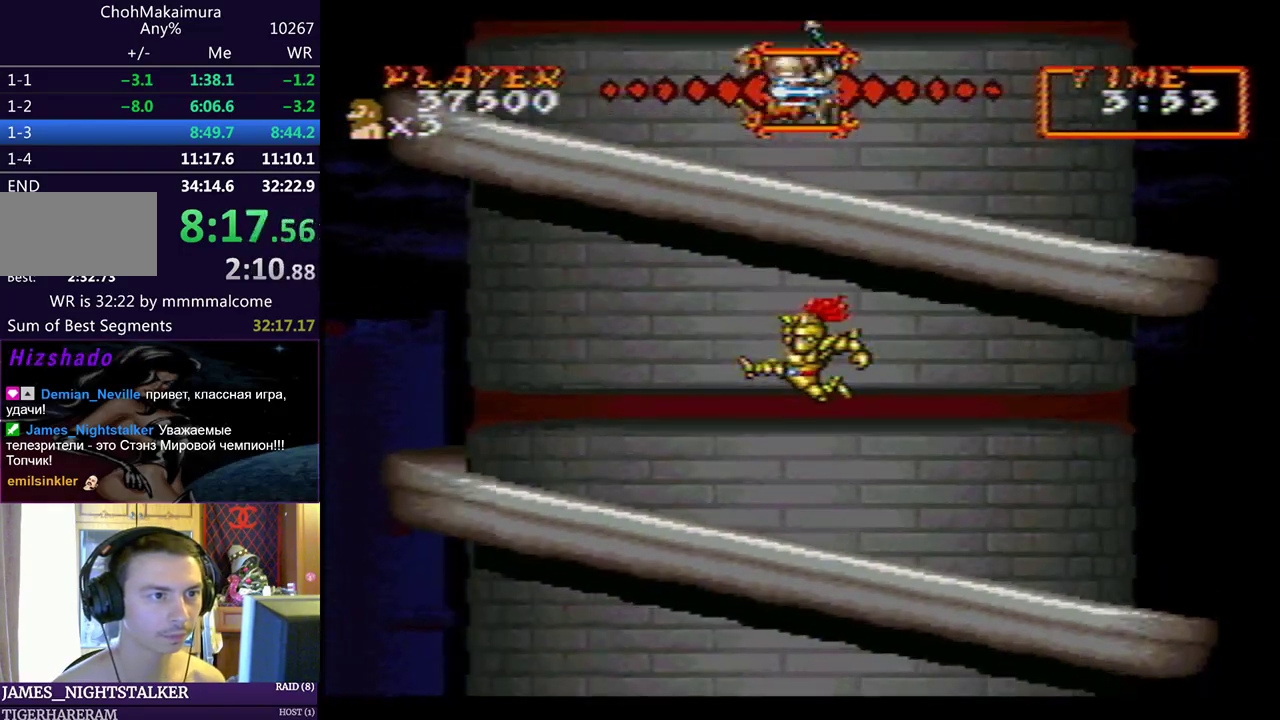
Gameplay with a controller (PlayStation layout); each line is a JSON object with the inputs held at the frame after it. "events" lists button and stick changes between this image and that frame as [ms after this image, input, new state], when the widget could be followed in between. Not read: L2 R2 right_stick.
{"buttons": ["DPAD_RIGHT"], "left_stick": "center", "events": [[117, "DPAD_RIGHT", "down"]]}
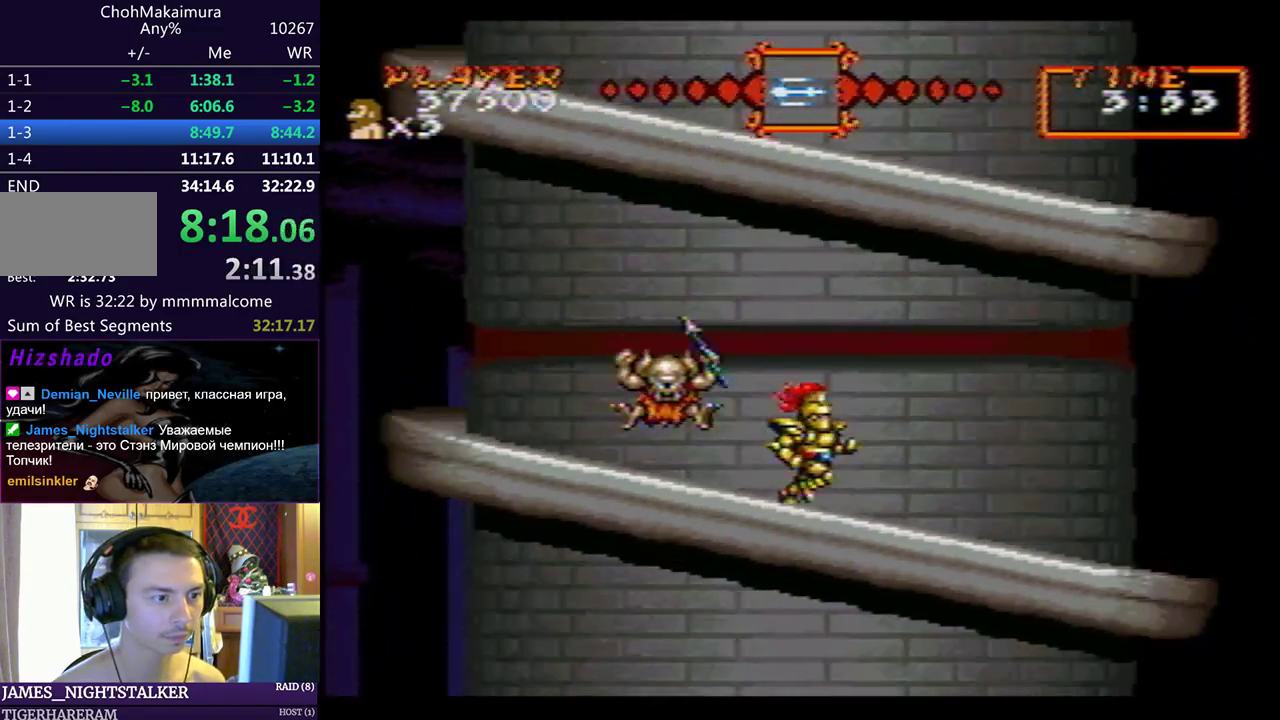
{"buttons": [], "left_stick": "center", "events": [[17, "CIRCLE", "down"], [100, "DPAD_RIGHT", "up"], [117, "CIRCLE", "up"], [117, "DPAD_LEFT", "down"], [117, "SQUARE", "down"], [183, "CROSS", "down"], [200, "DPAD_LEFT", "up"], [217, "SQUARE", "up"], [267, "CROSS", "up"]]}
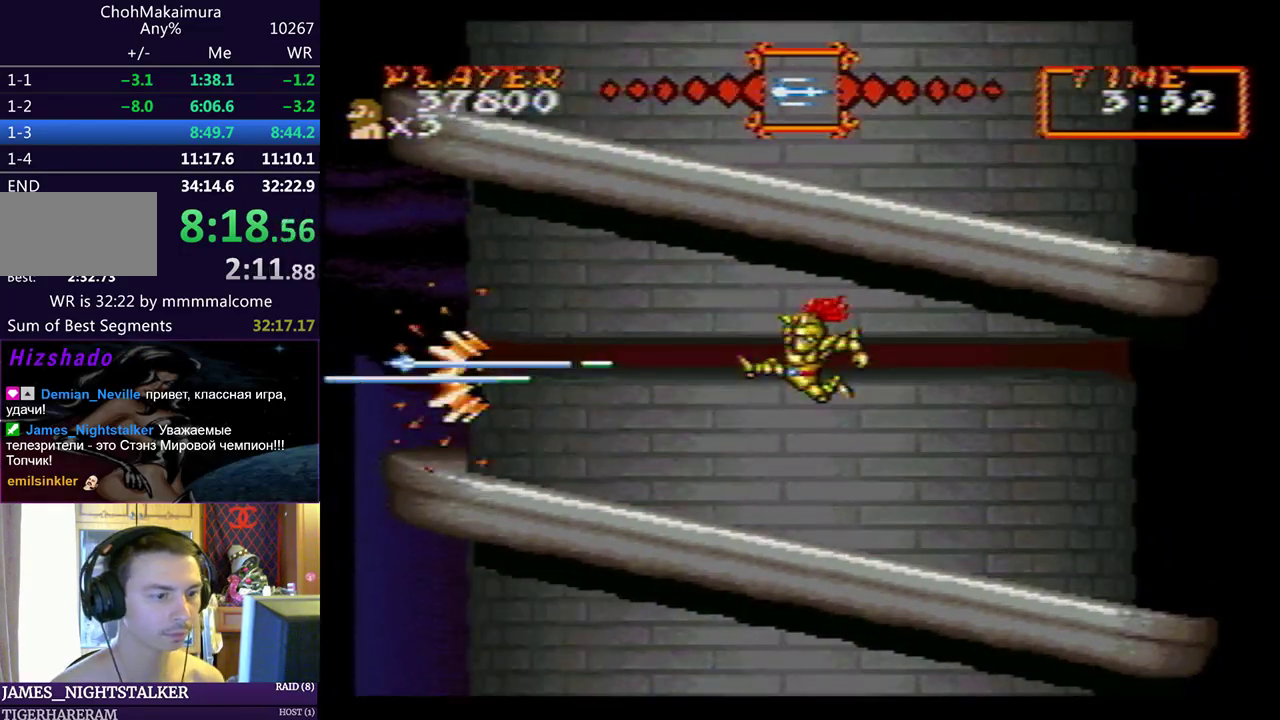
{"buttons": ["DPAD_RIGHT"], "left_stick": "center", "events": [[17, "DPAD_RIGHT", "down"]]}
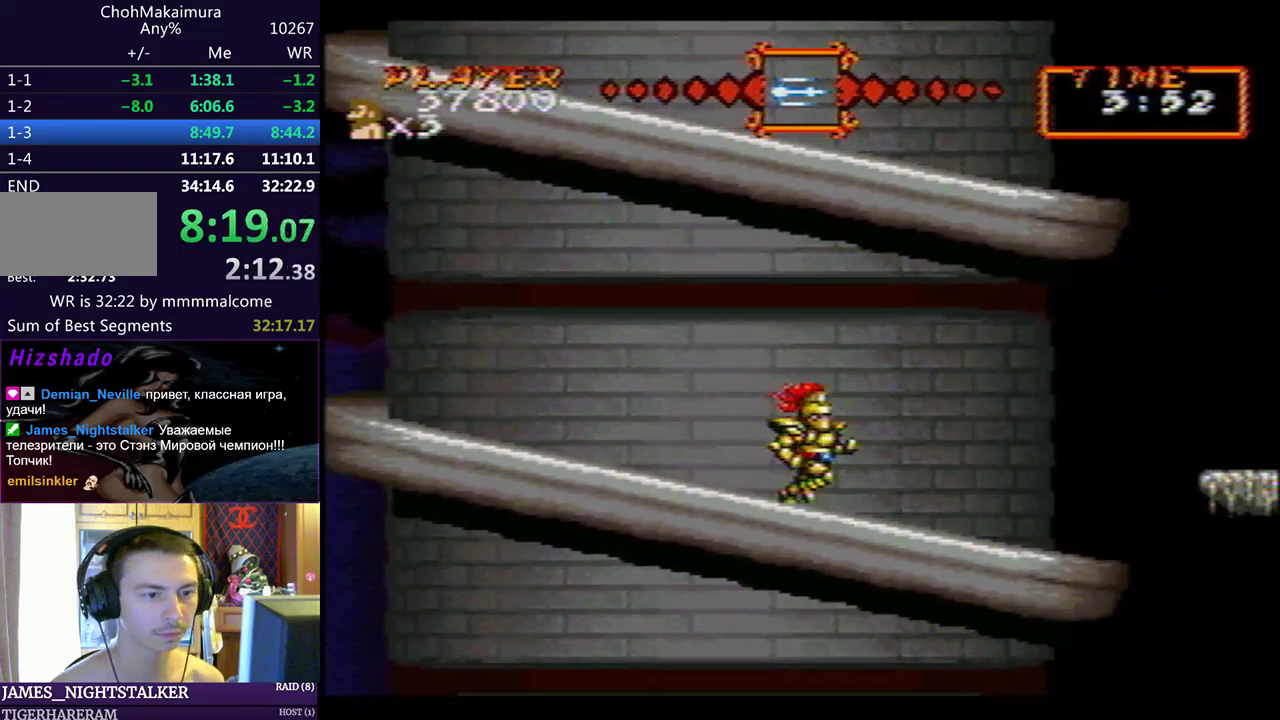
{"buttons": [], "left_stick": "center", "events": [[17, "CIRCLE", "down"], [83, "CIRCLE", "up"], [100, "DPAD_RIGHT", "up"], [117, "DPAD_LEFT", "down"], [200, "DPAD_LEFT", "up"]]}
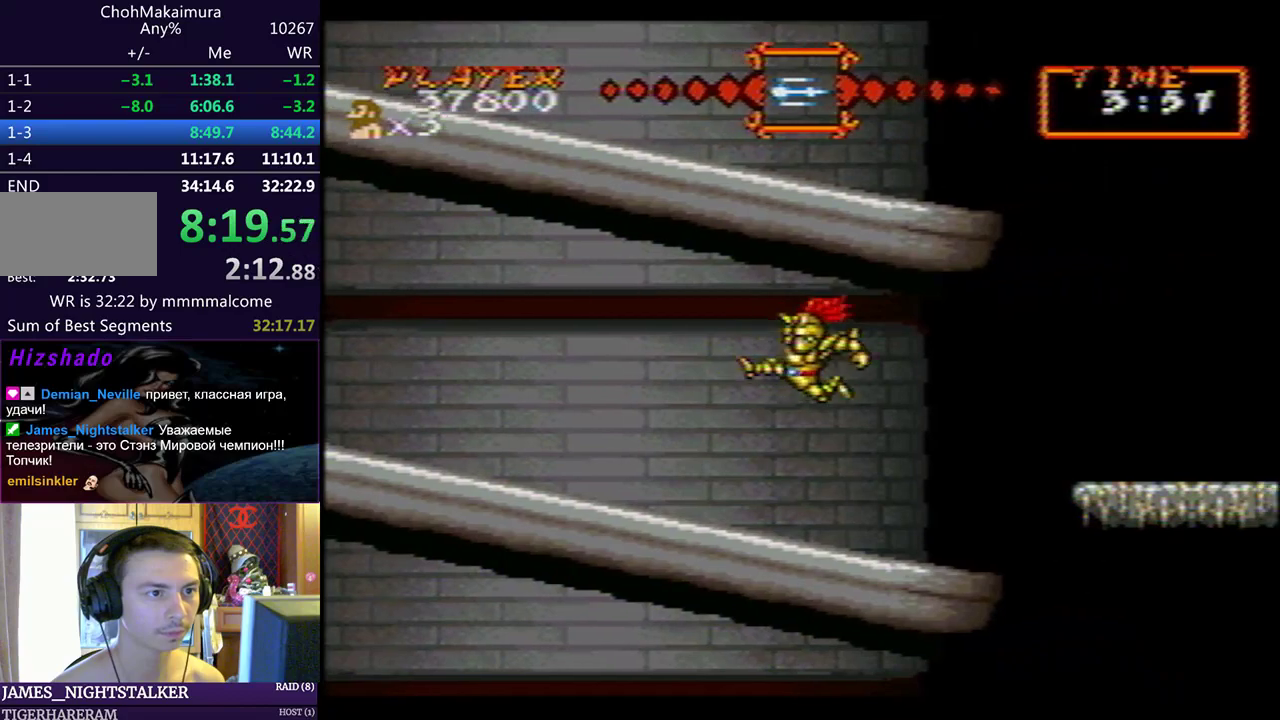
{"buttons": ["CIRCLE", "DPAD_RIGHT"], "left_stick": "center", "events": [[83, "DPAD_RIGHT", "down"], [450, "CIRCLE", "down"]]}
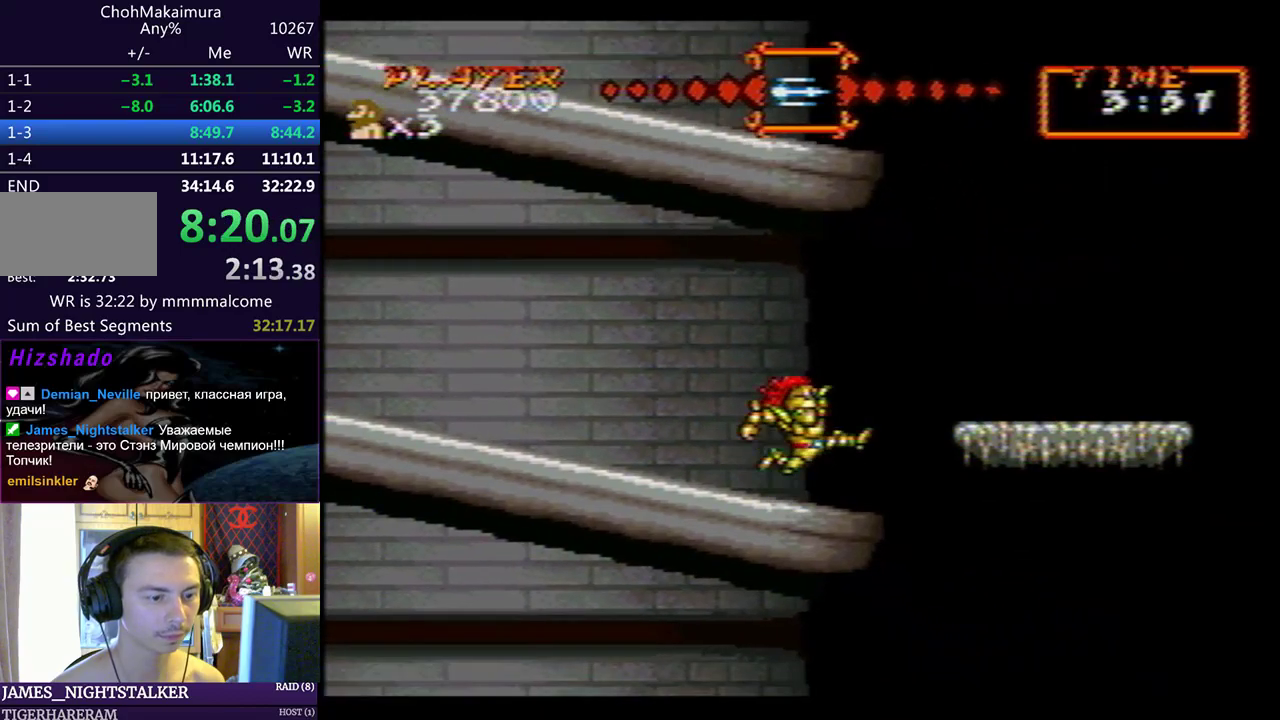
{"buttons": ["DPAD_RIGHT"], "left_stick": "center", "events": [[17, "CIRCLE", "up"]]}
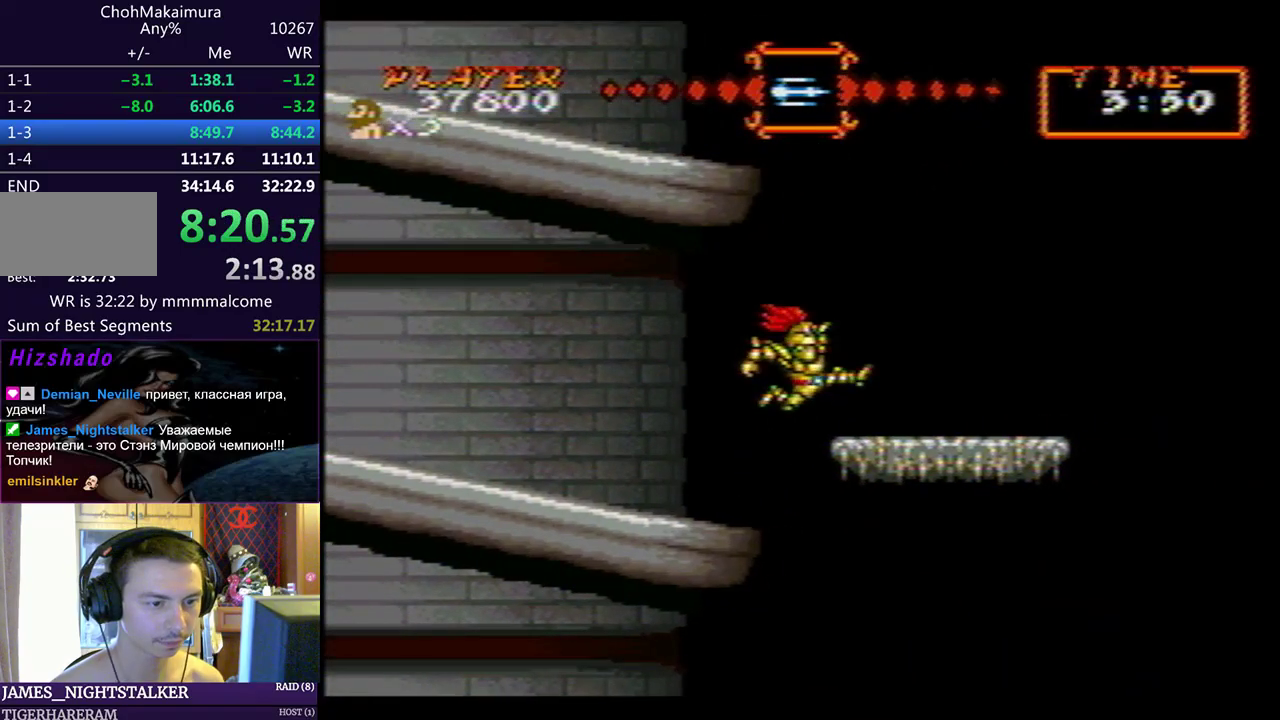
{"buttons": ["DPAD_RIGHT"], "left_stick": "center", "events": [[117, "CIRCLE", "down"], [167, "CIRCLE", "up"]]}
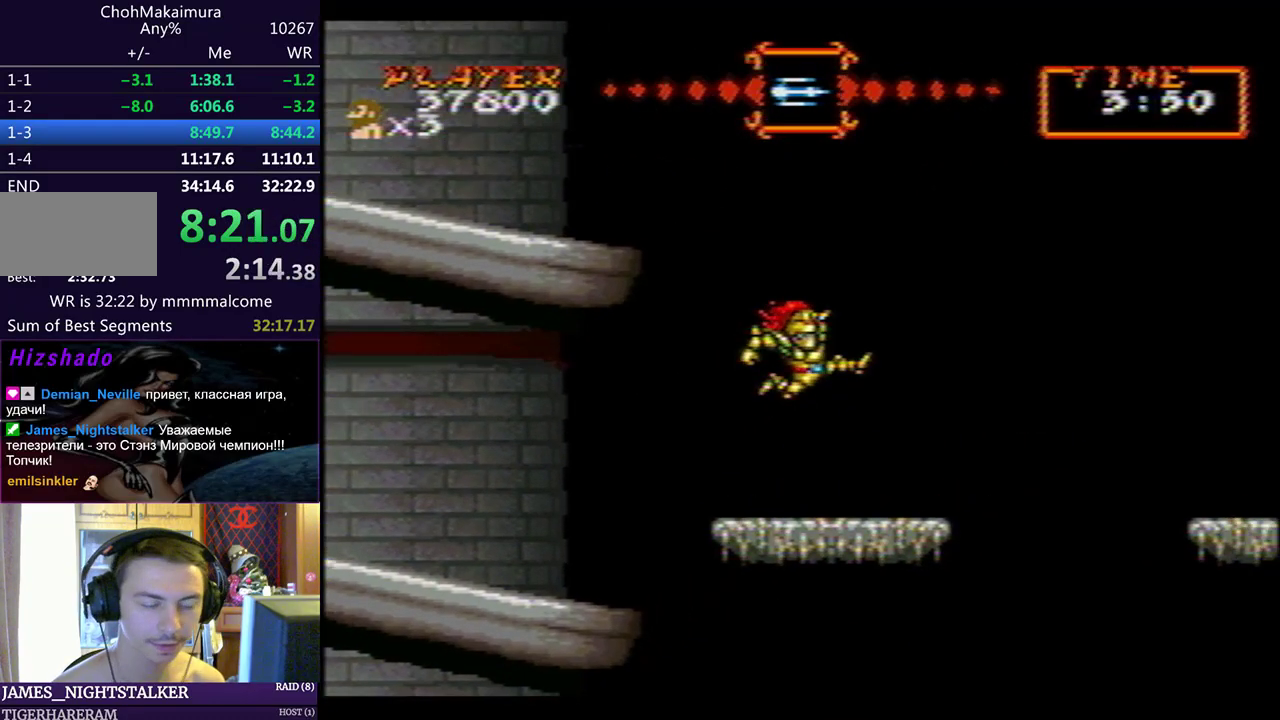
{"buttons": ["DPAD_RIGHT"], "left_stick": "center", "events": []}
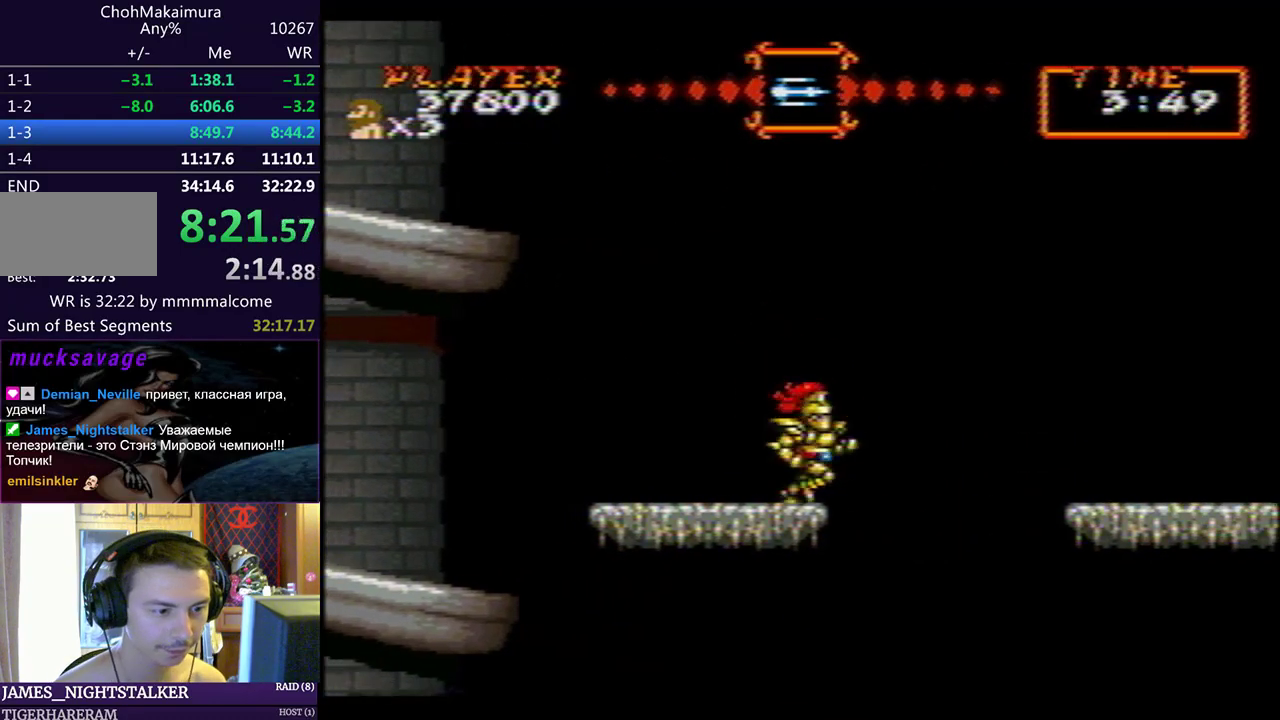
{"buttons": ["DPAD_RIGHT"], "left_stick": "center", "events": [[150, "CIRCLE", "down"], [200, "CIRCLE", "up"]]}
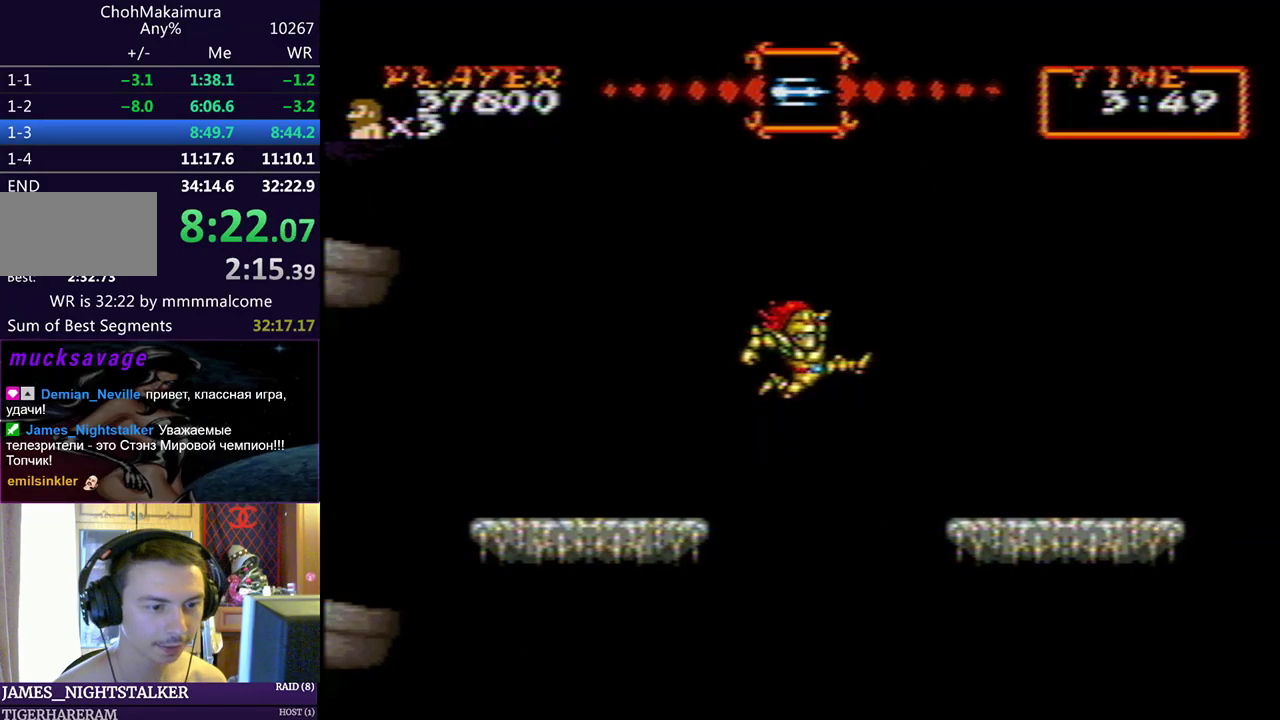
{"buttons": ["DPAD_RIGHT"], "left_stick": "center", "events": []}
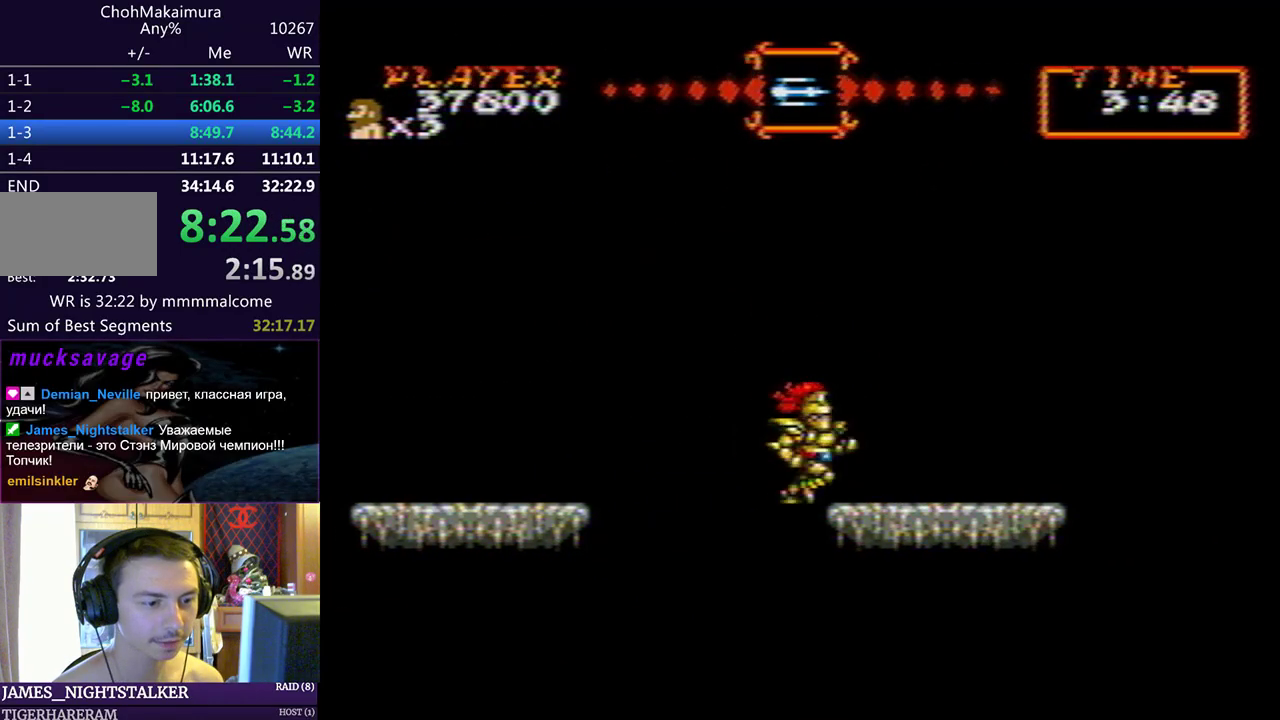
{"buttons": ["DPAD_RIGHT"], "left_stick": "center", "events": [[33, "CIRCLE", "down"], [83, "CIRCLE", "up"], [267, "DPAD_RIGHT", "up"], [383, "DPAD_RIGHT", "down"]]}
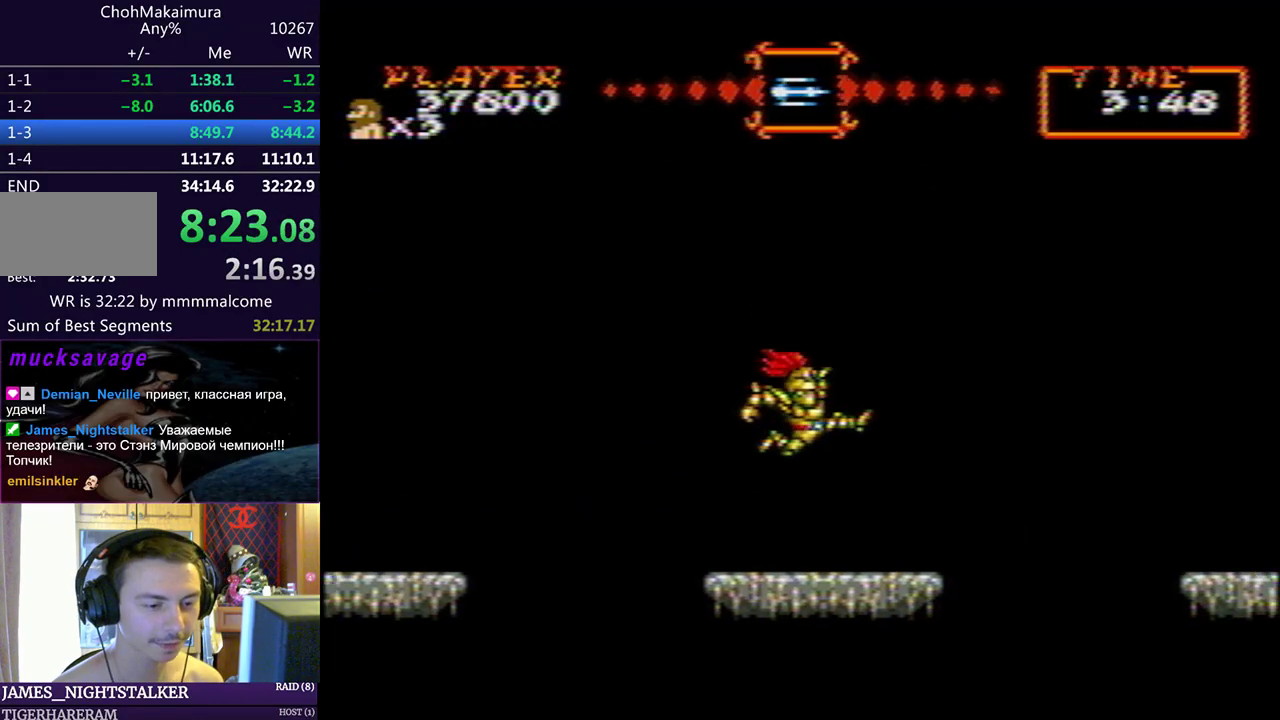
{"buttons": ["DPAD_RIGHT"], "left_stick": "center", "events": []}
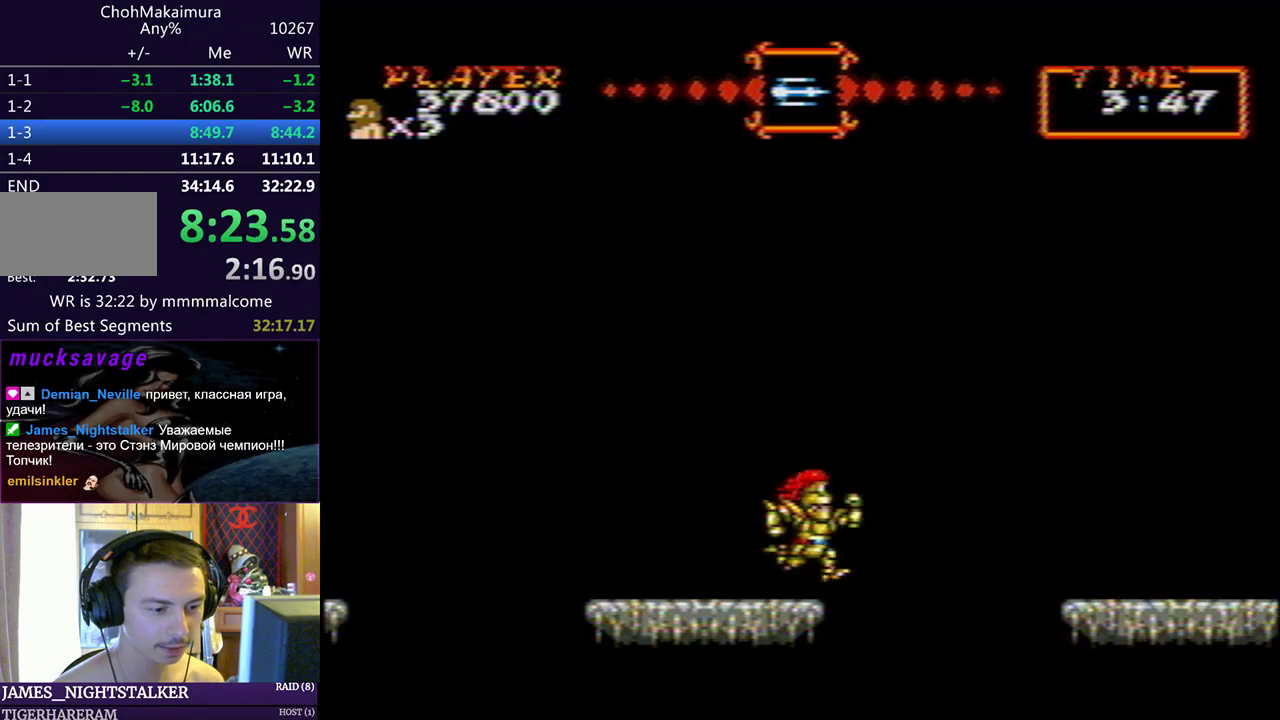
{"buttons": ["DPAD_RIGHT"], "left_stick": "center", "events": [[117, "CIRCLE", "down"], [167, "CIRCLE", "up"]]}
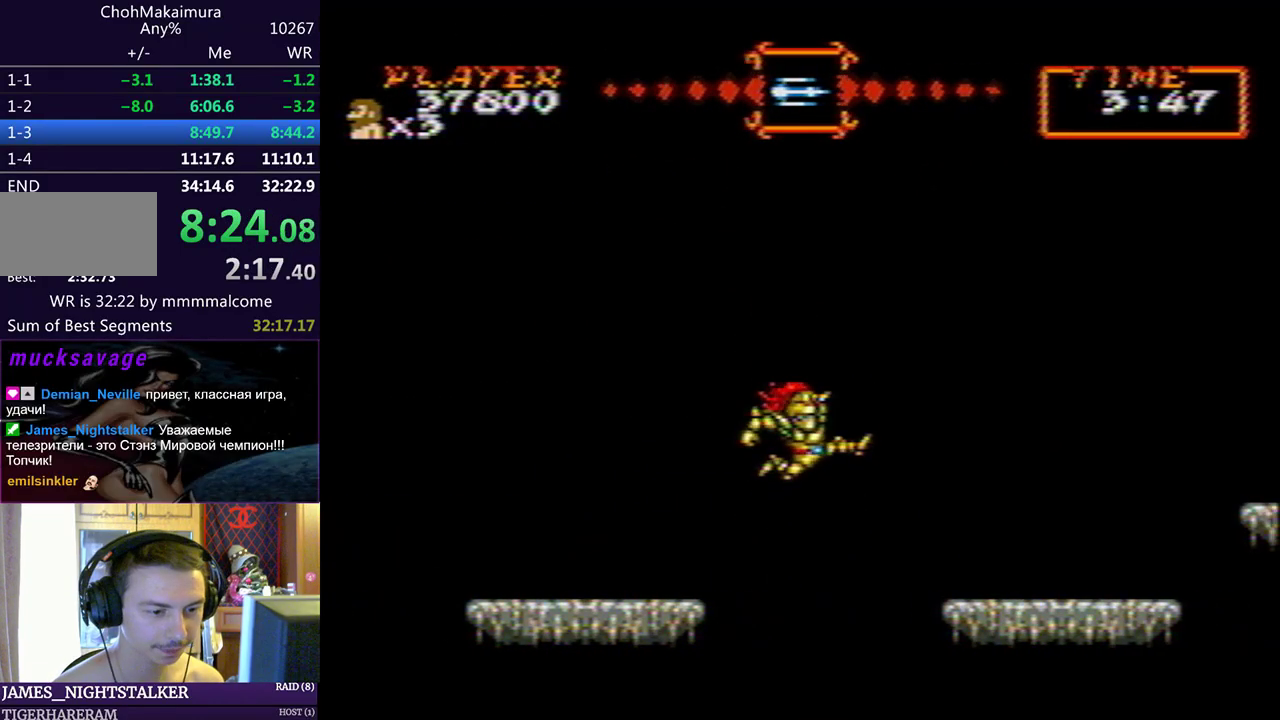
{"buttons": ["CIRCLE", "DPAD_RIGHT"], "left_stick": "center", "events": [[483, "CIRCLE", "down"]]}
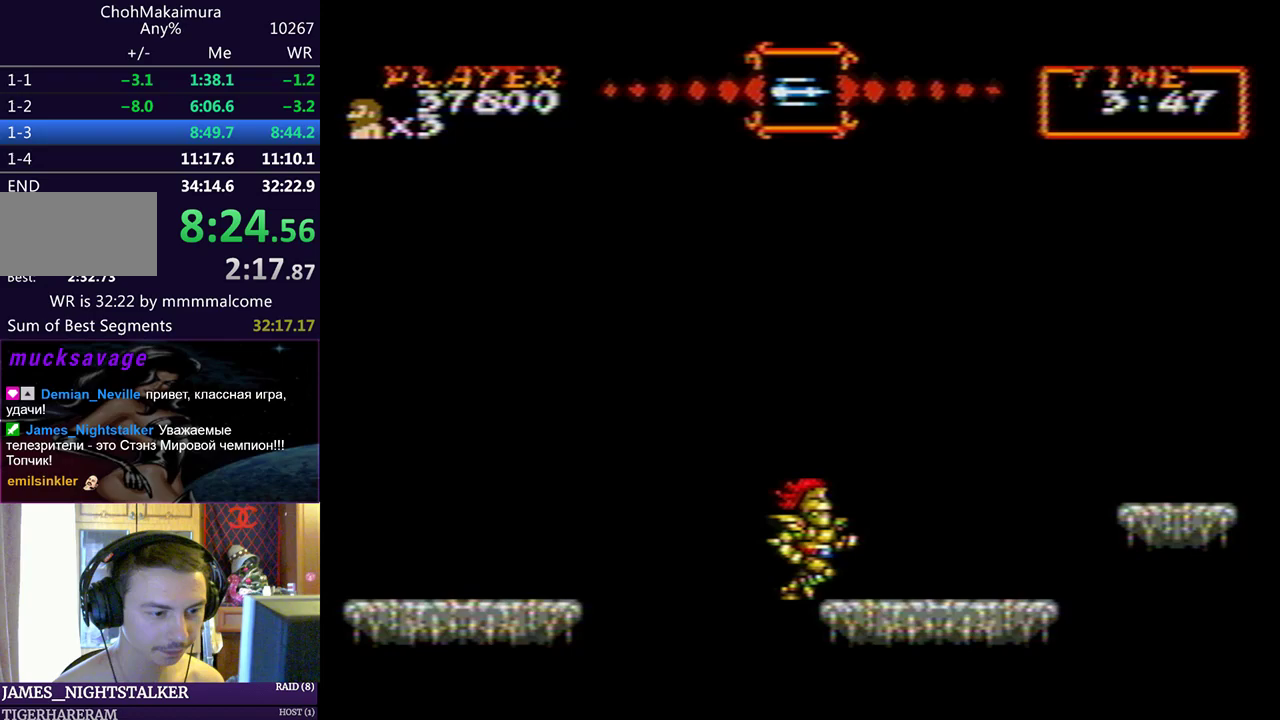
{"buttons": ["DPAD_RIGHT"], "left_stick": "center", "events": [[33, "CIRCLE", "up"]]}
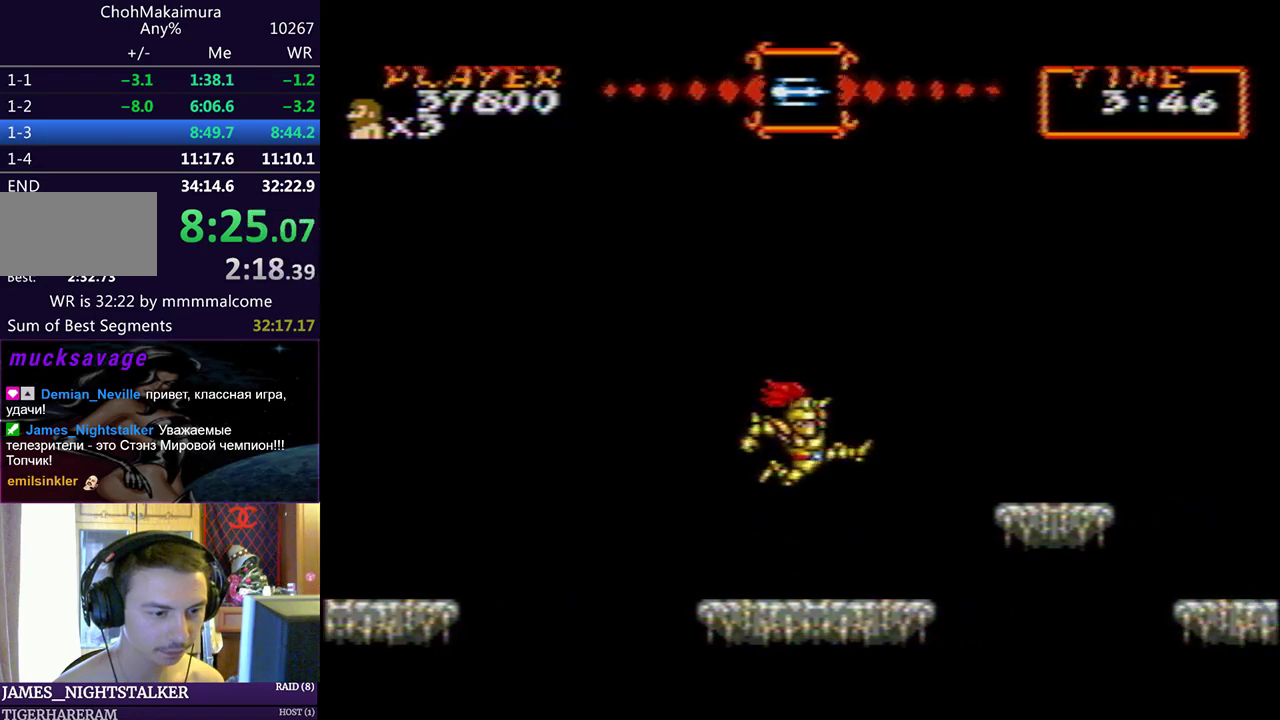
{"buttons": ["DPAD_RIGHT"], "left_stick": "center", "events": [[350, "CIRCLE", "down"], [383, "CIRCLE", "up"]]}
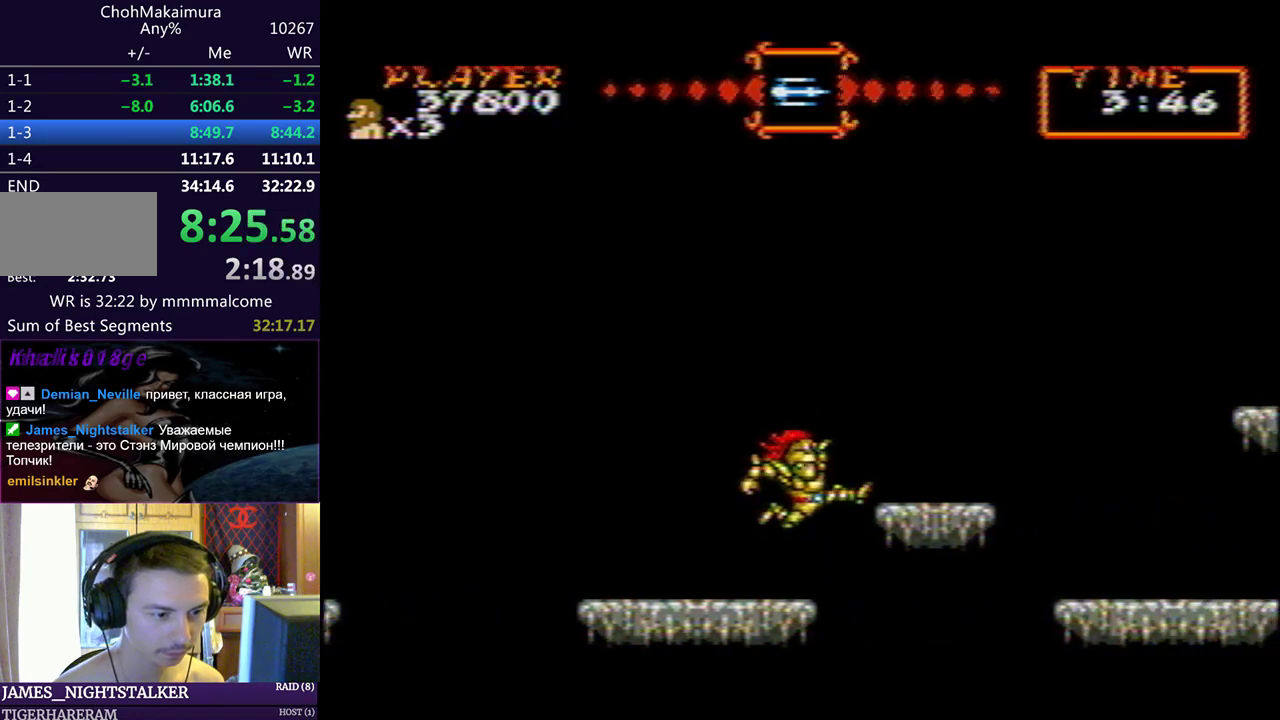
{"buttons": ["DPAD_RIGHT"], "left_stick": "center", "events": [[417, "CIRCLE", "down"], [467, "CIRCLE", "up"]]}
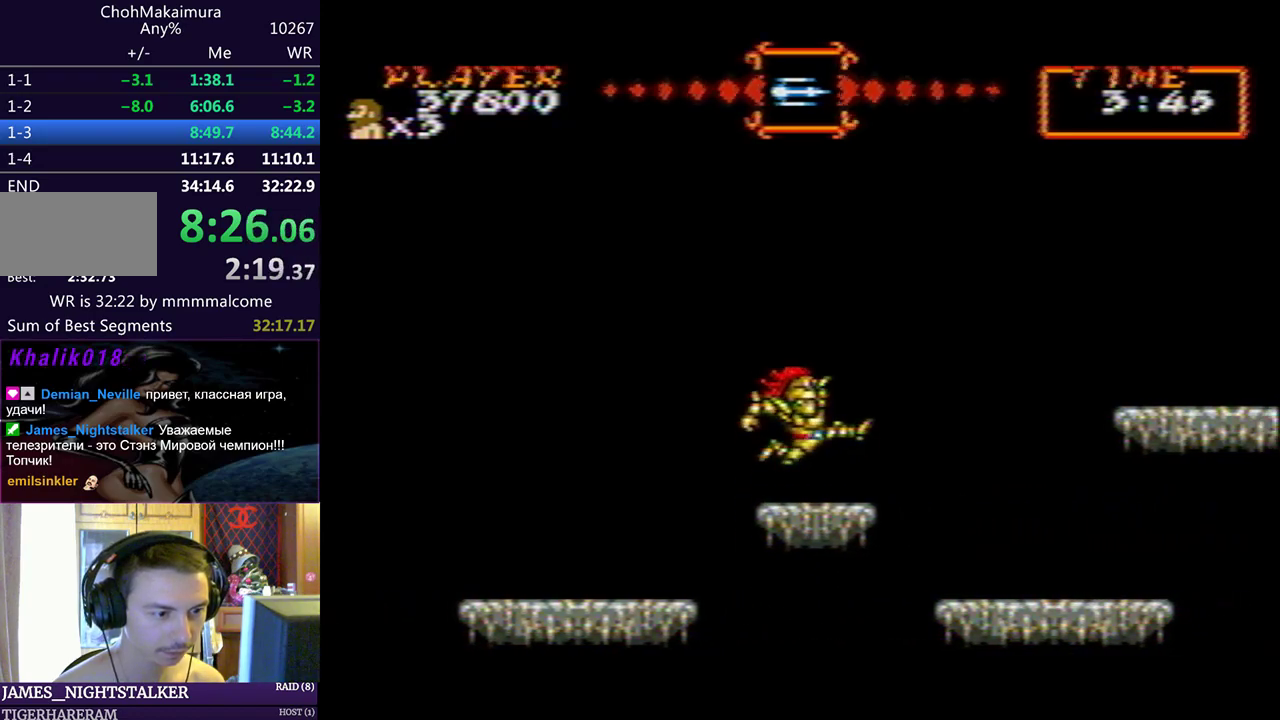
{"buttons": ["DPAD_RIGHT"], "left_stick": "center", "events": []}
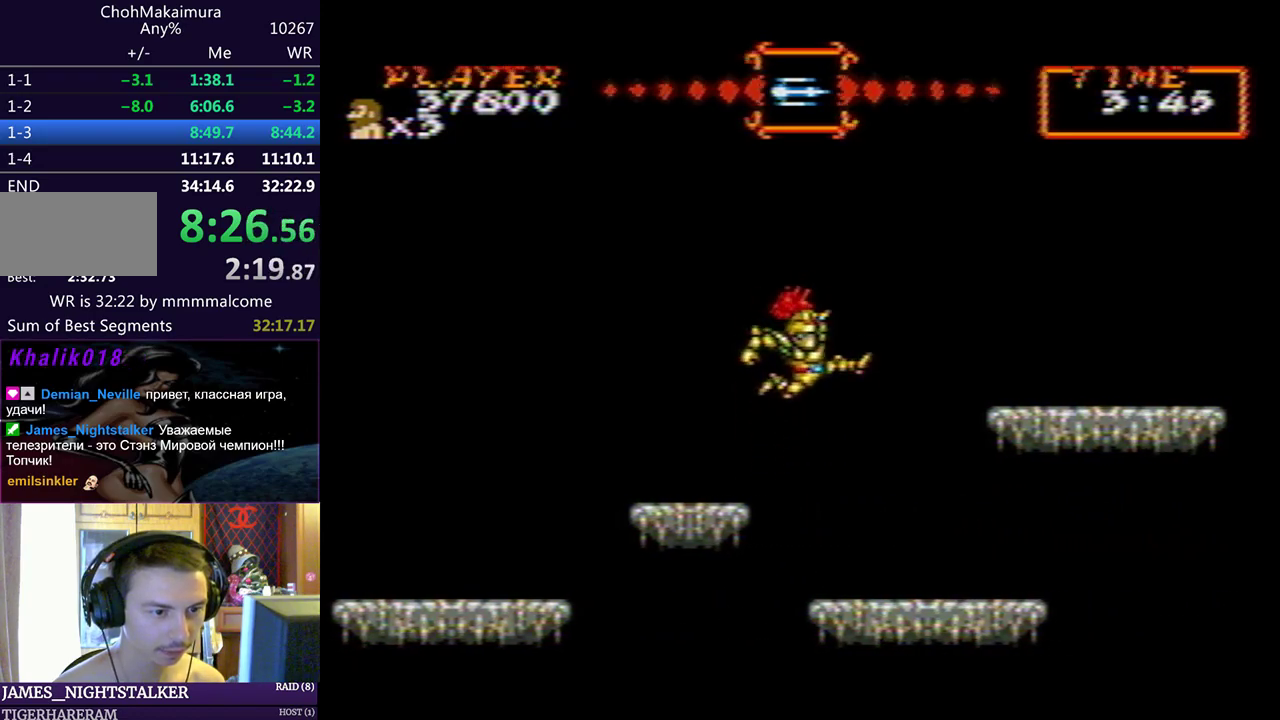
{"buttons": ["DPAD_RIGHT"], "left_stick": "center", "events": [[317, "CIRCLE", "down"], [350, "CIRCLE", "up"]]}
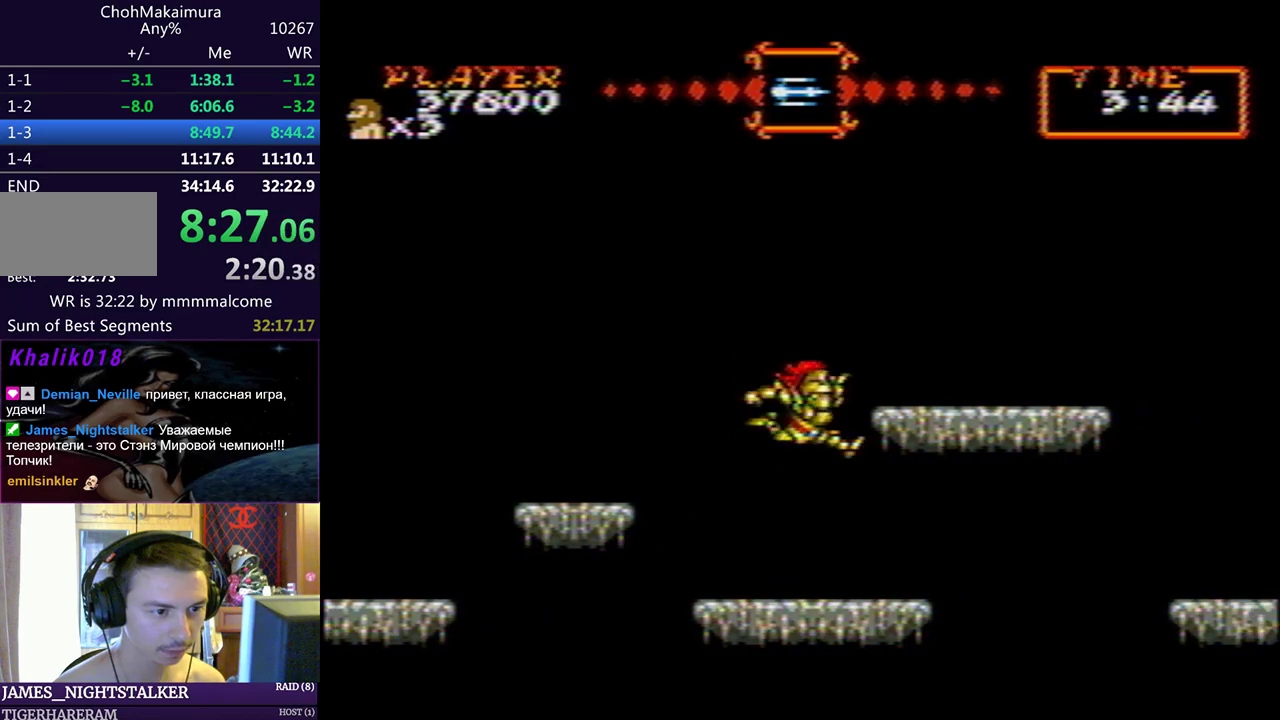
{"buttons": ["DPAD_RIGHT"], "left_stick": "center", "events": [[333, "CIRCLE", "down"], [350, "CIRCLE", "up"]]}
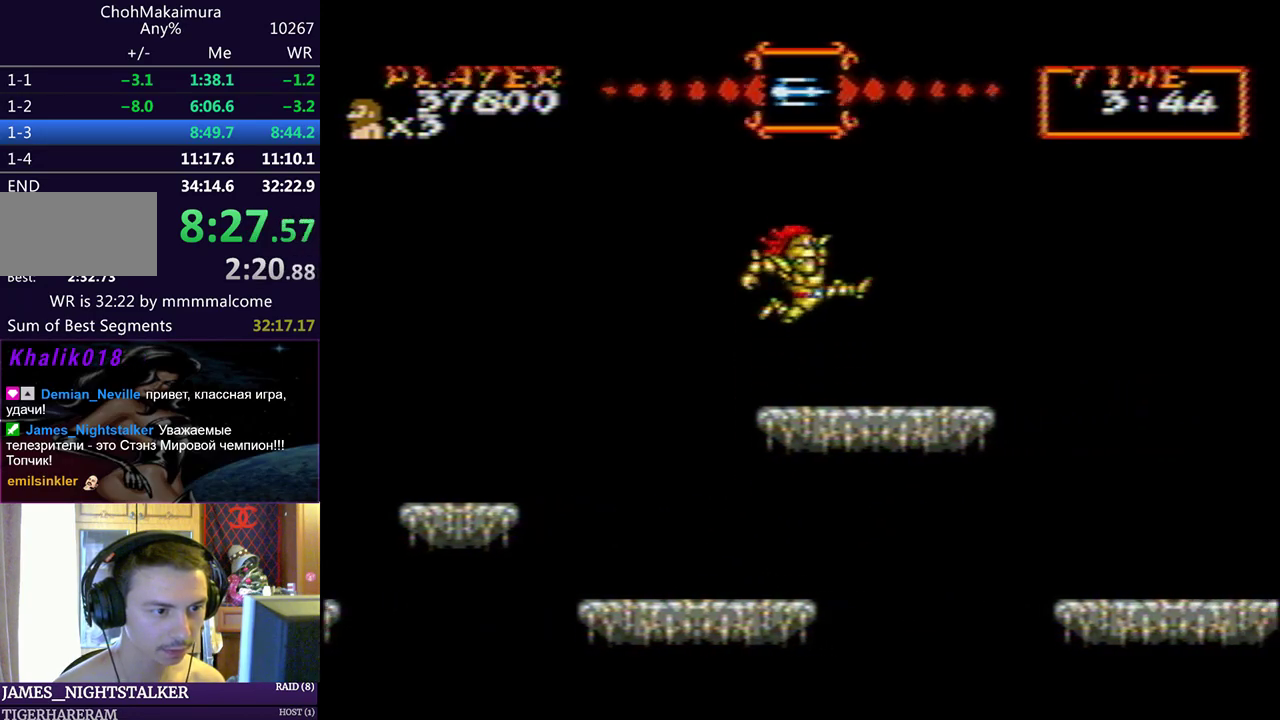
{"buttons": ["DPAD_RIGHT"], "left_stick": "center", "events": []}
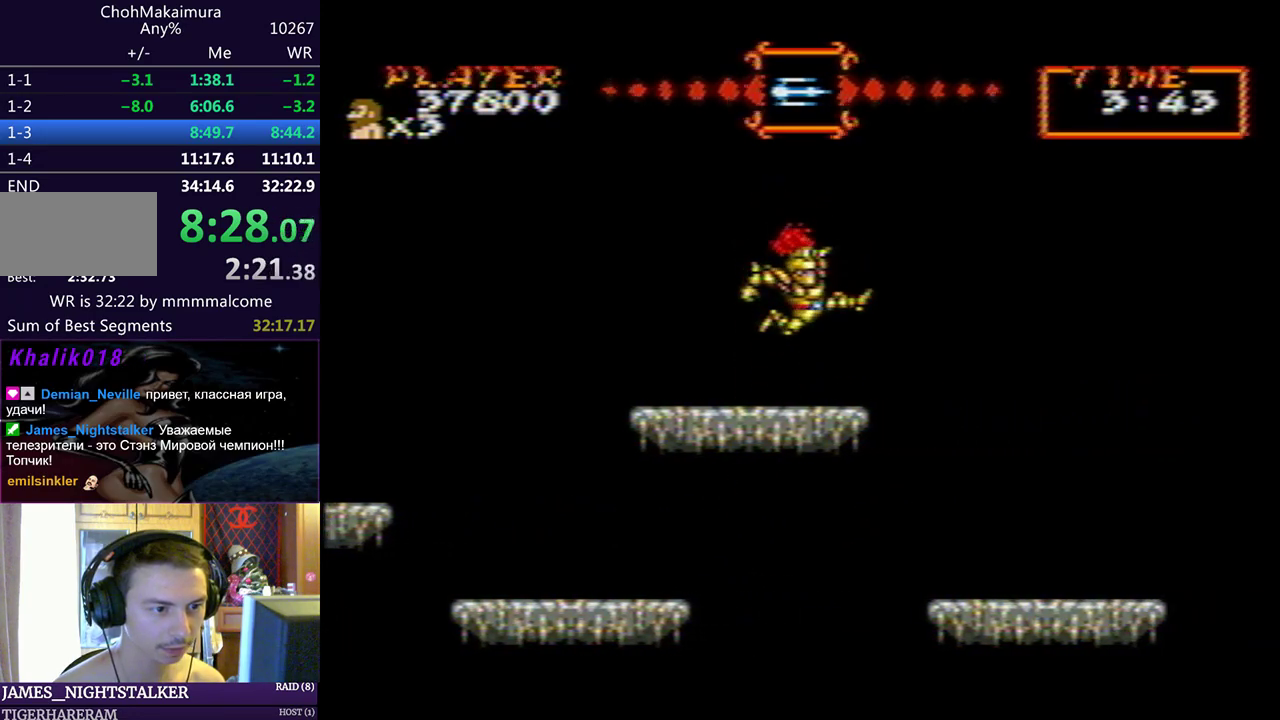
{"buttons": ["DPAD_RIGHT"], "left_stick": "center", "events": [[183, "CIRCLE", "down"], [233, "CIRCLE", "up"]]}
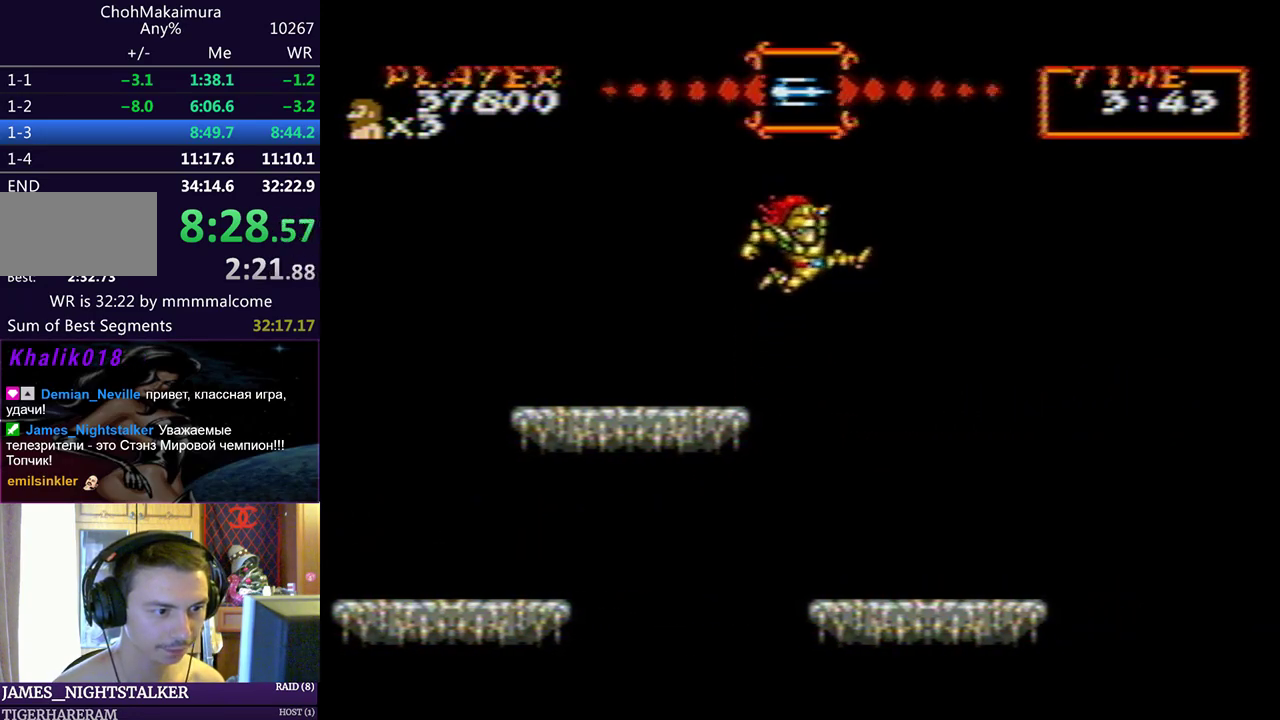
{"buttons": ["DPAD_RIGHT"], "left_stick": "center", "events": []}
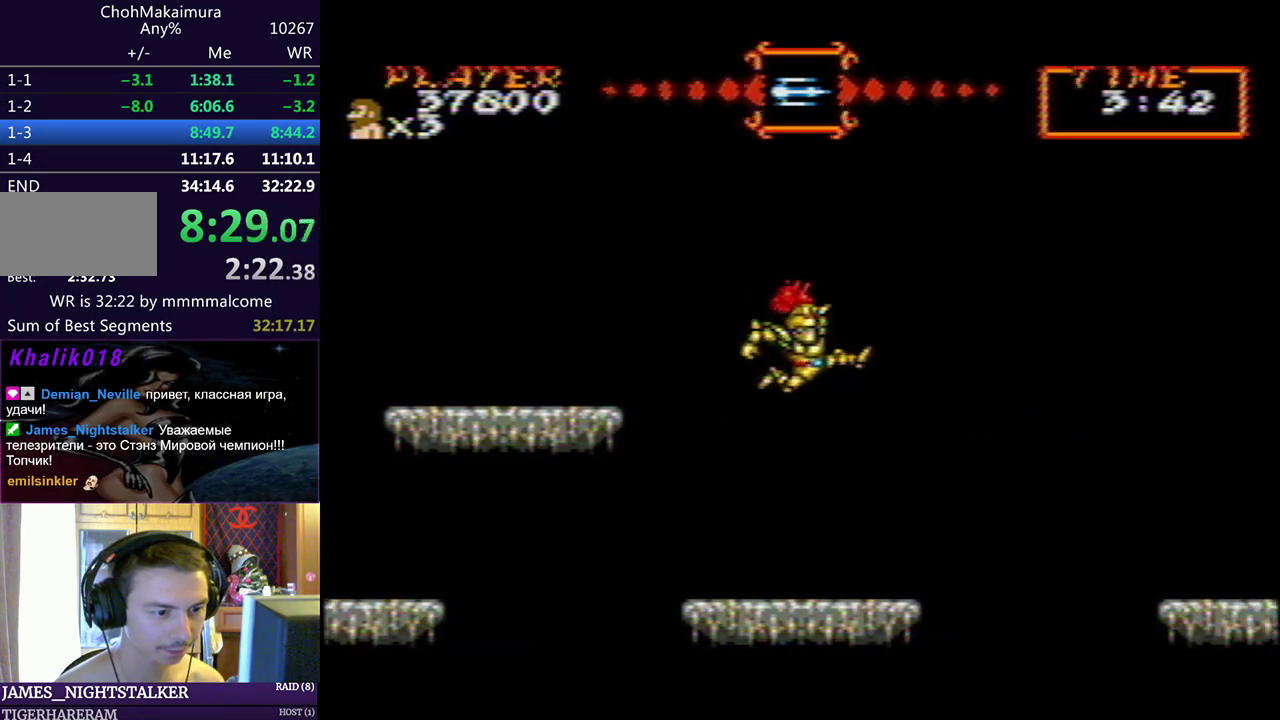
{"buttons": ["DPAD_LEFT"], "left_stick": "center", "events": [[167, "DPAD_RIGHT", "up"], [483, "DPAD_LEFT", "down"]]}
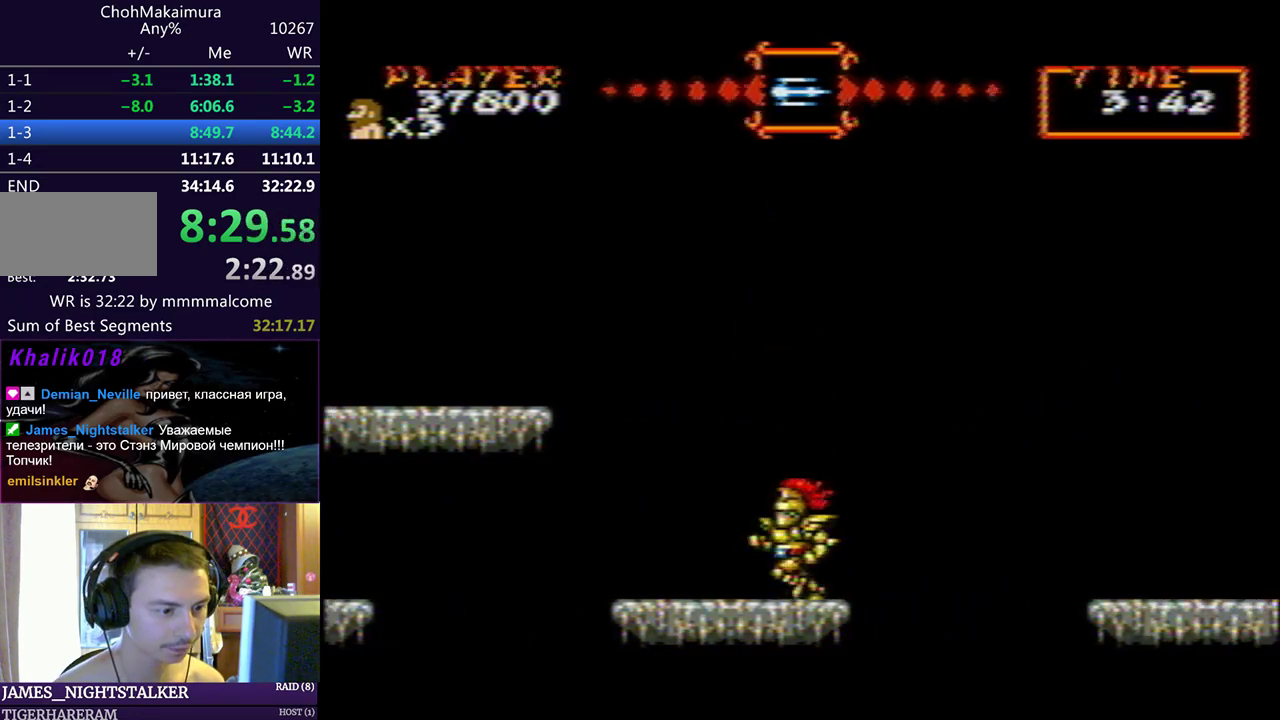
{"buttons": ["SQUARE"], "left_stick": "center", "events": [[217, "DPAD_LEFT", "up"], [417, "SQUARE", "down"]]}
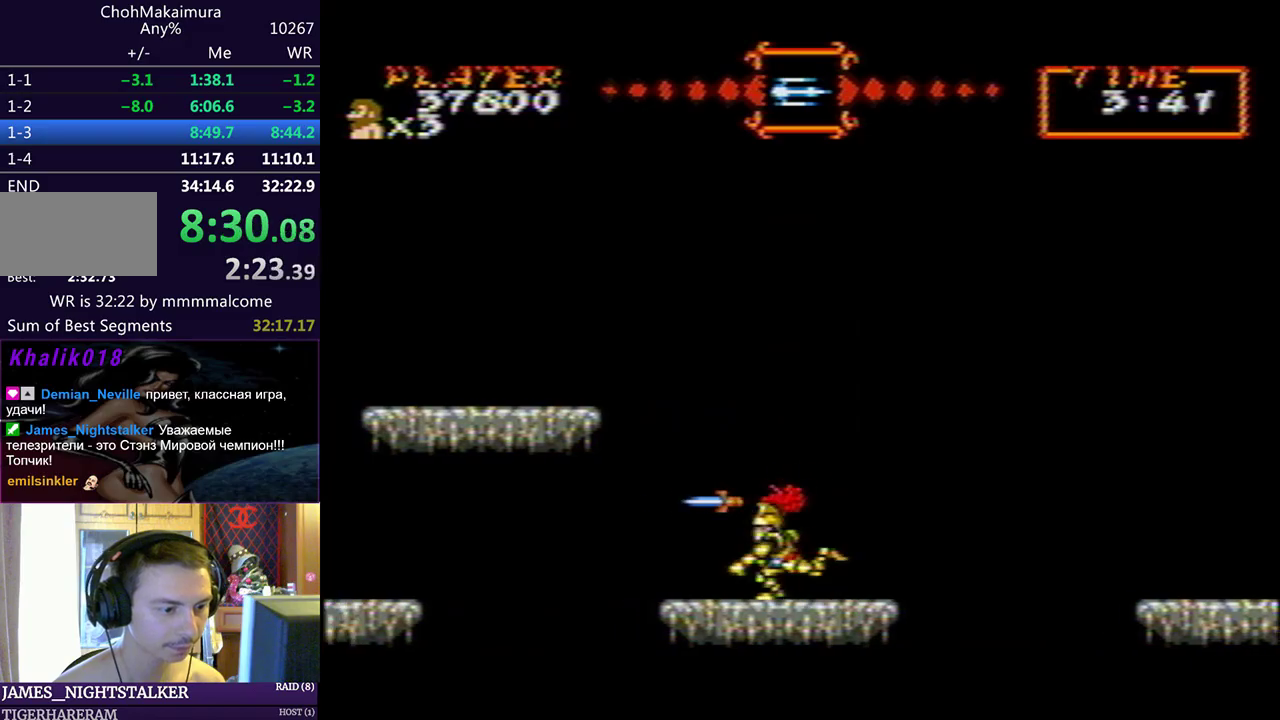
{"buttons": ["SQUARE", "DPAD_RIGHT"], "left_stick": "center", "events": [[500, "DPAD_RIGHT", "down"]]}
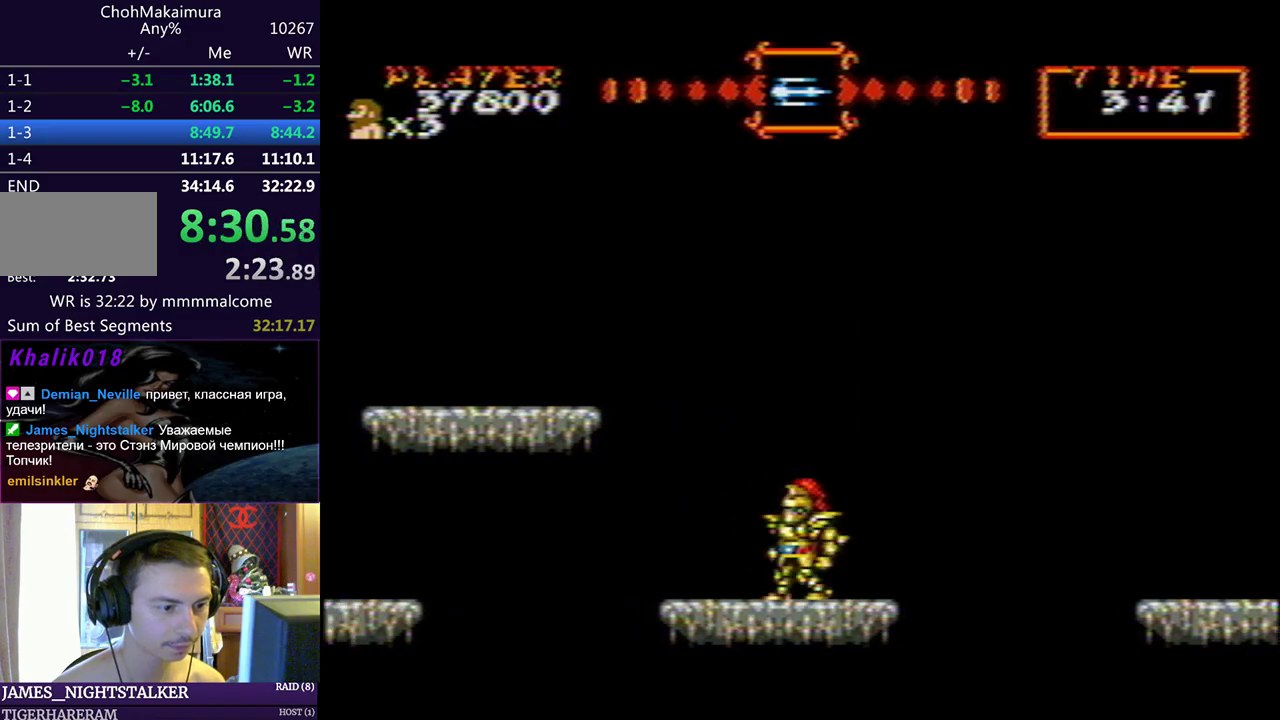
{"buttons": ["SQUARE", "DPAD_LEFT"], "left_stick": "center", "events": [[33, "CIRCLE", "down"], [100, "CIRCLE", "up"], [167, "DPAD_RIGHT", "up"], [233, "DPAD_LEFT", "down"], [383, "CIRCLE", "down"], [433, "CIRCLE", "up"]]}
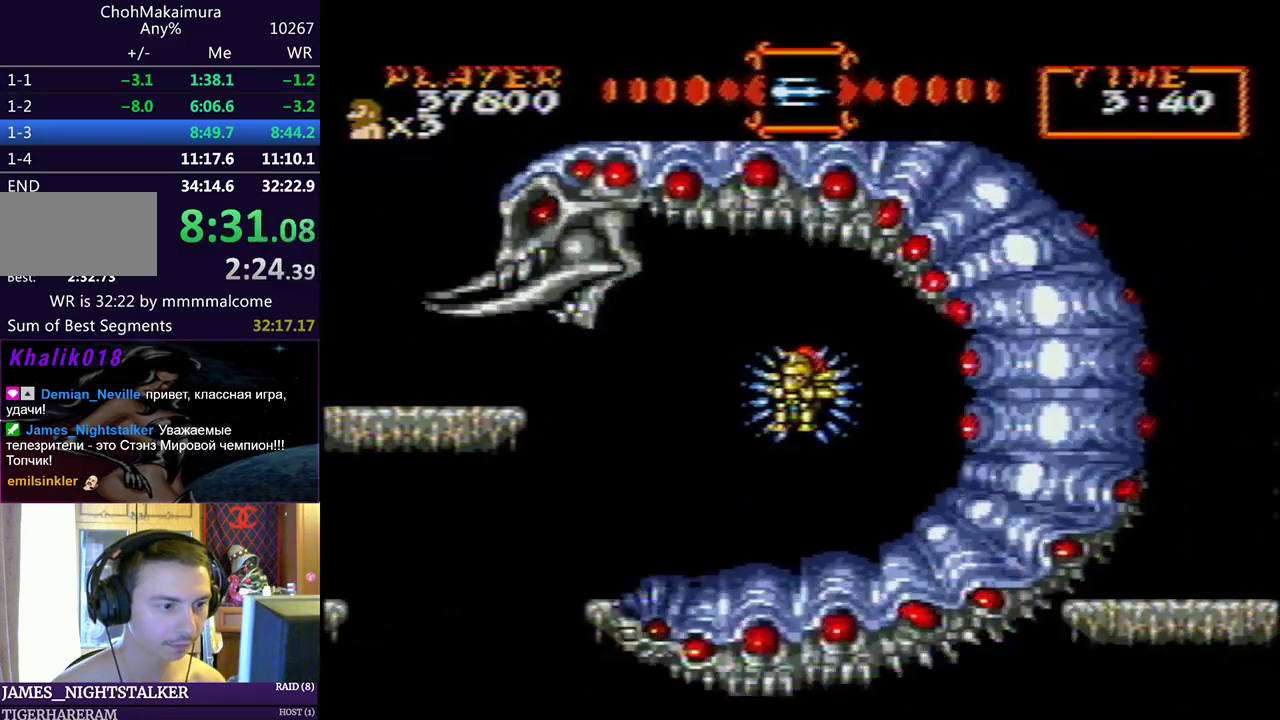
{"buttons": ["CROSS", "SQUARE", "DPAD_LEFT"], "left_stick": "center", "events": [[367, "CROSS", "down"]]}
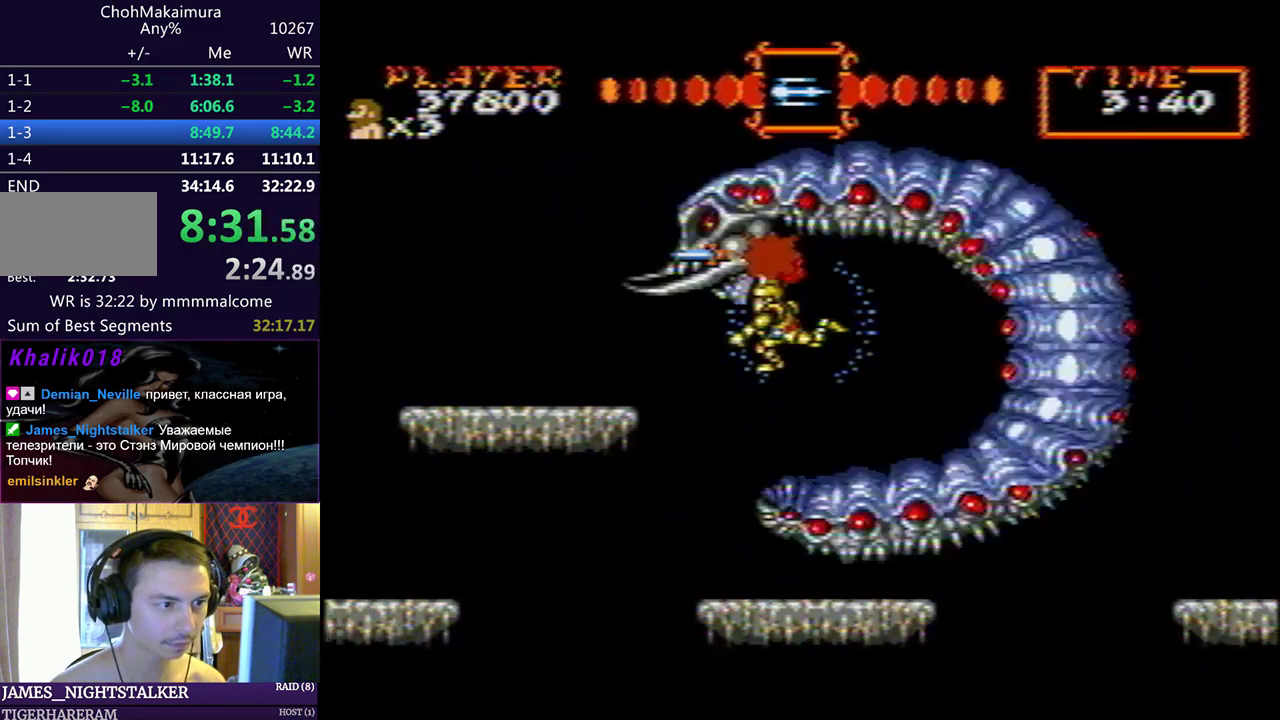
{"buttons": ["SQUARE", "DPAD_LEFT"], "left_stick": "center", "events": [[17, "CROSS", "up"]]}
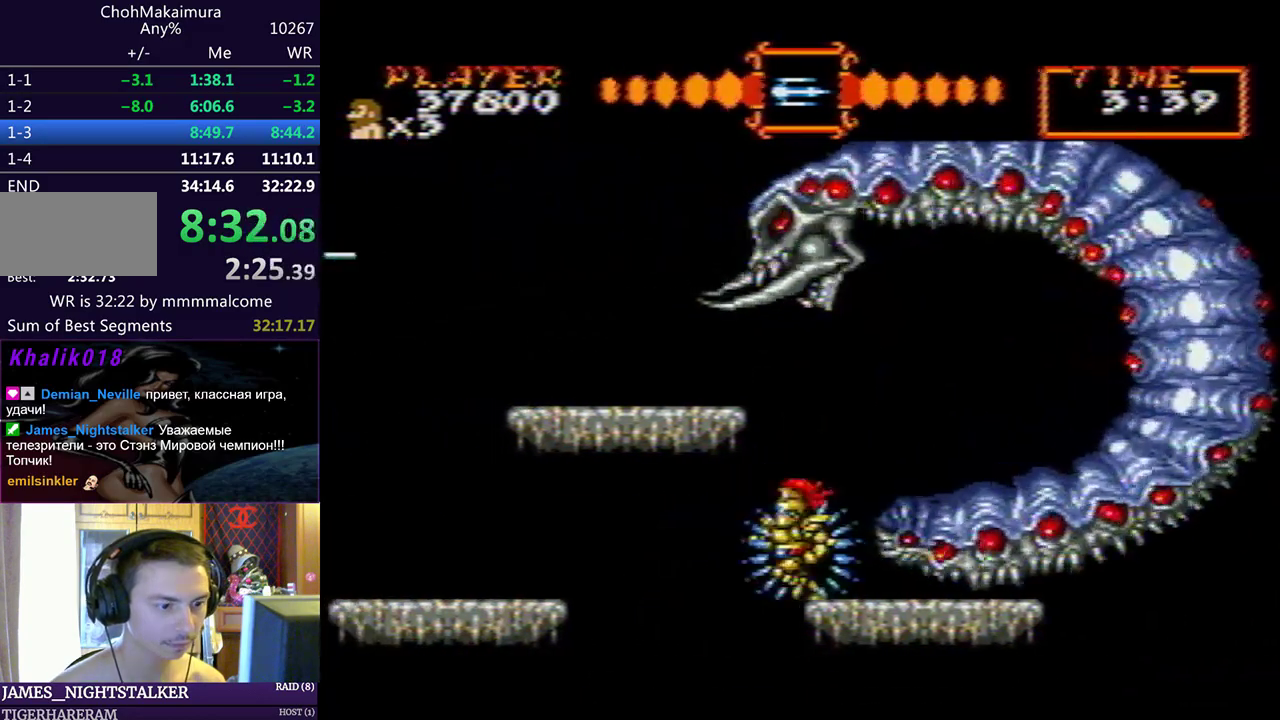
{"buttons": ["SQUARE"], "left_stick": "center", "events": [[17, "DPAD_LEFT", "up"], [83, "DPAD_RIGHT", "down"], [133, "DPAD_RIGHT", "up"]]}